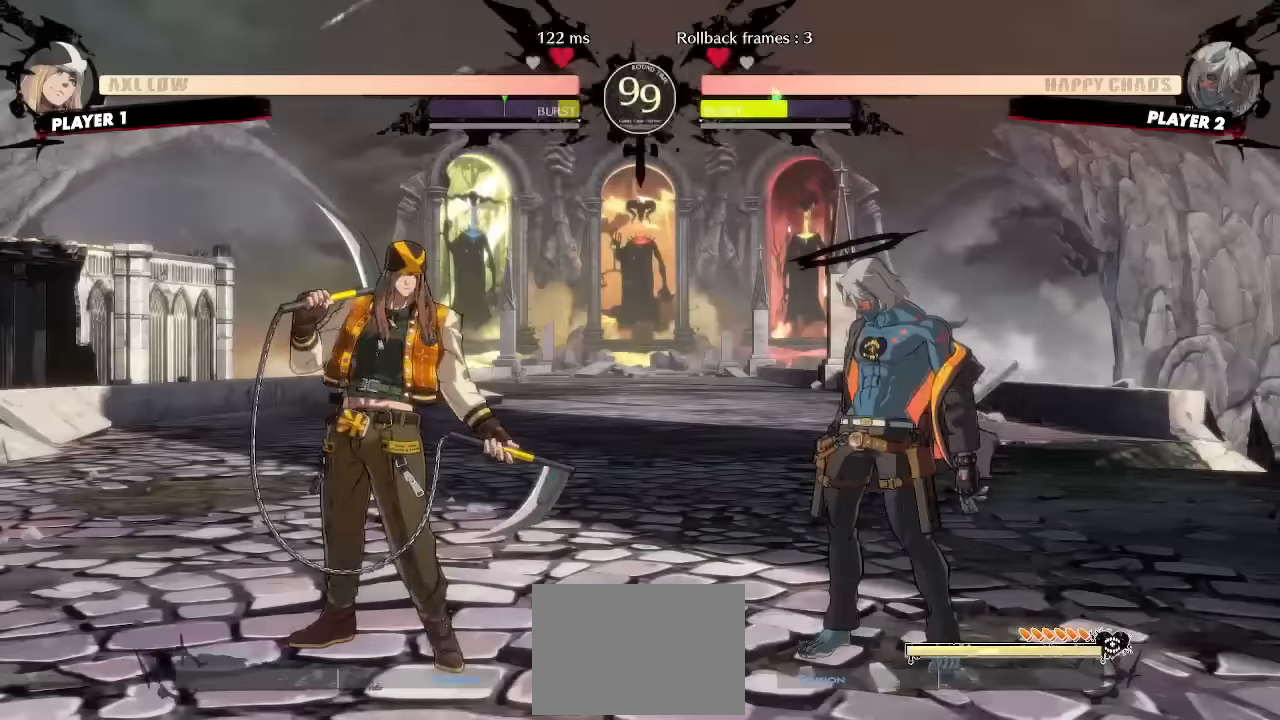
Gameplay with a controller (arcade stick); each line is a JSON object with the inputs held at the frame after it. "events" lists button and stick changes between this image and that frame as [ms after this image, input, new state], when the widget could be followed in between. Not read: L1 L3 P R3 other_buttons.
{"buttons": [], "events": []}
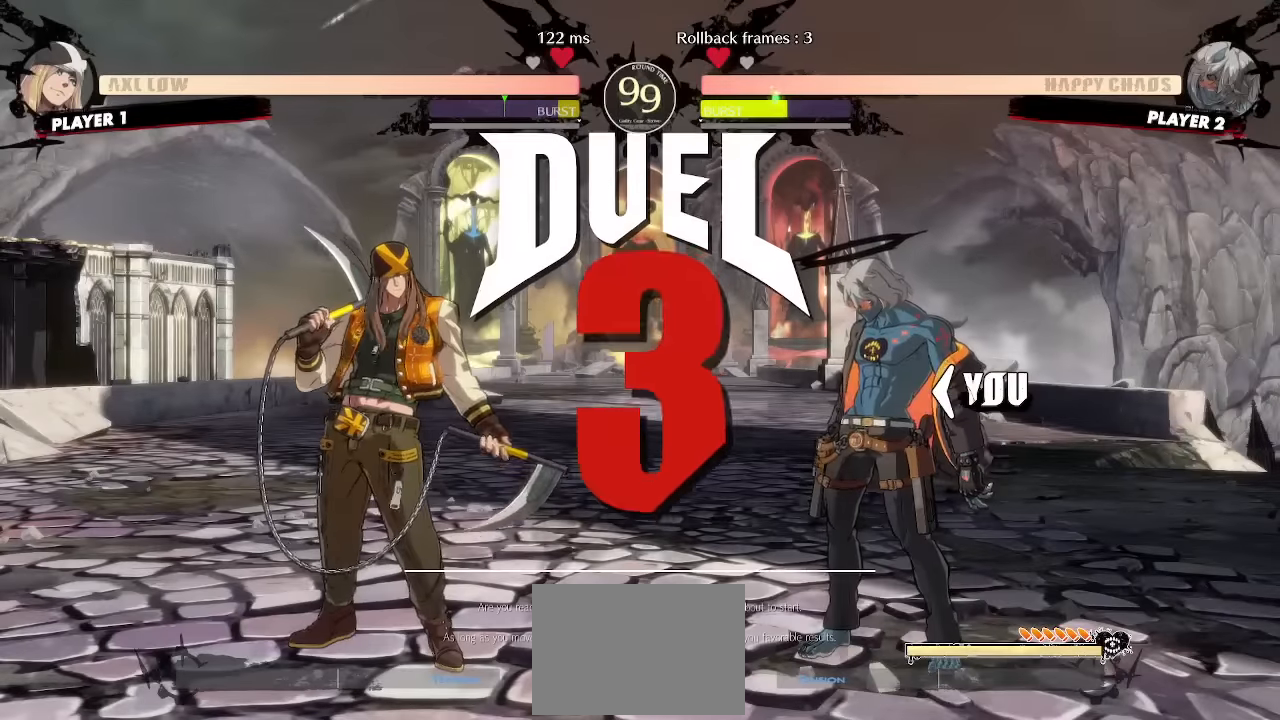
{"buttons": [], "events": []}
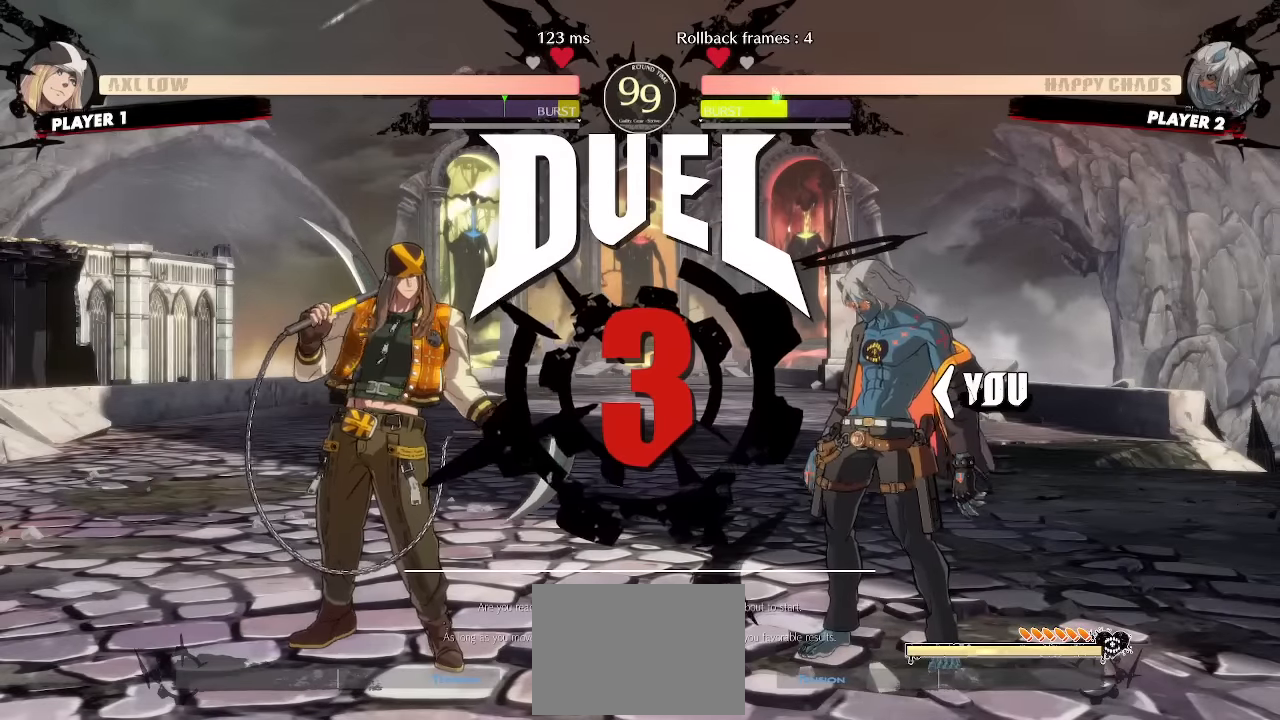
{"buttons": [], "events": []}
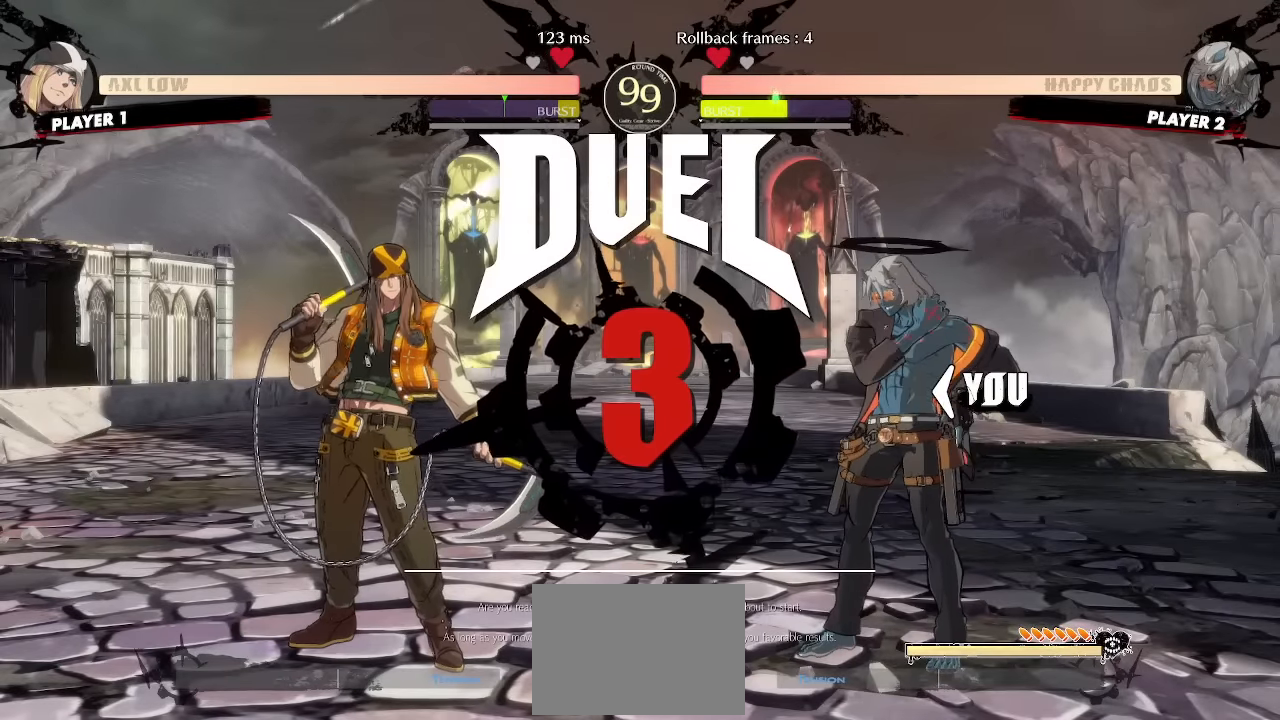
{"buttons": [], "events": []}
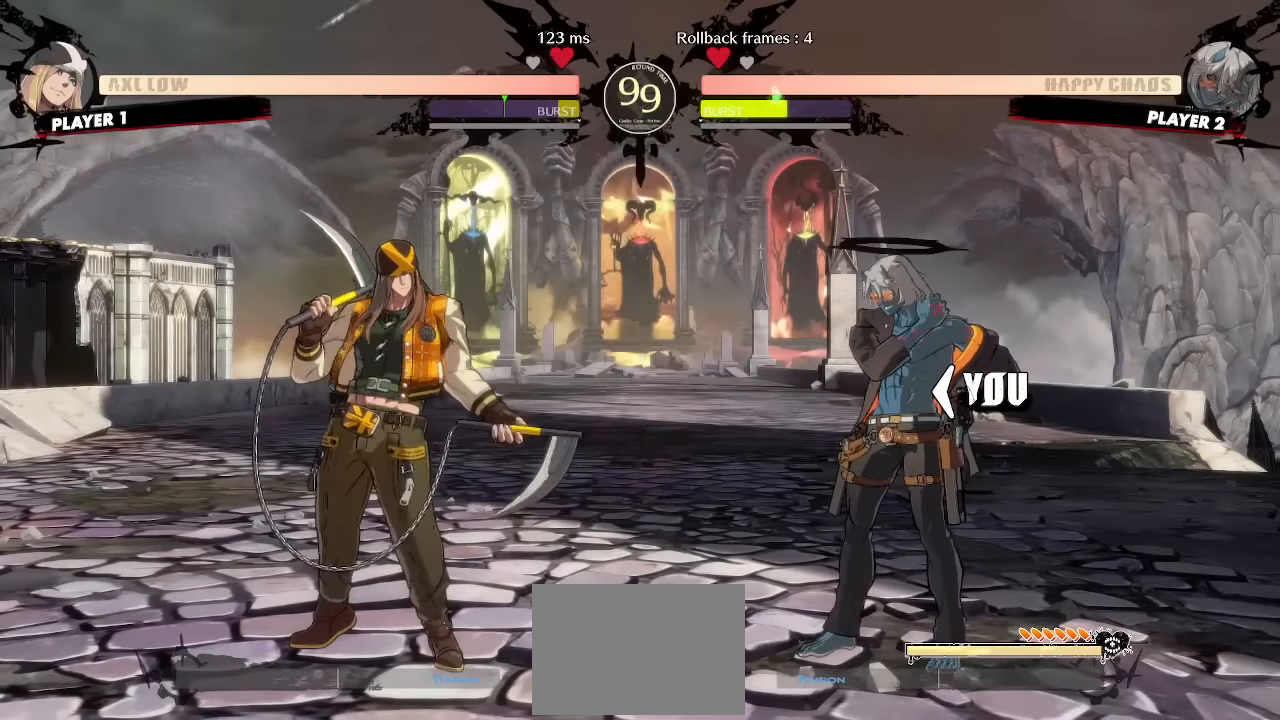
{"buttons": [], "events": []}
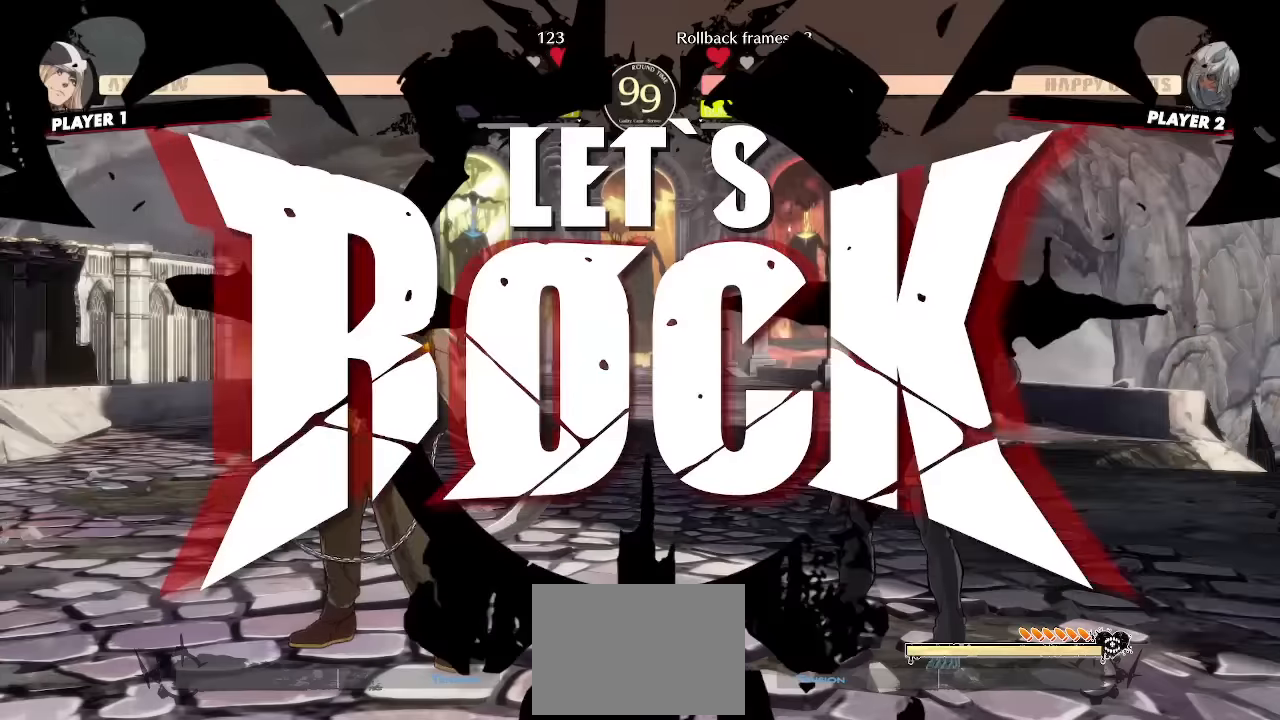
{"buttons": ["DPAD_DOWN", "DPAD_RIGHT"]}
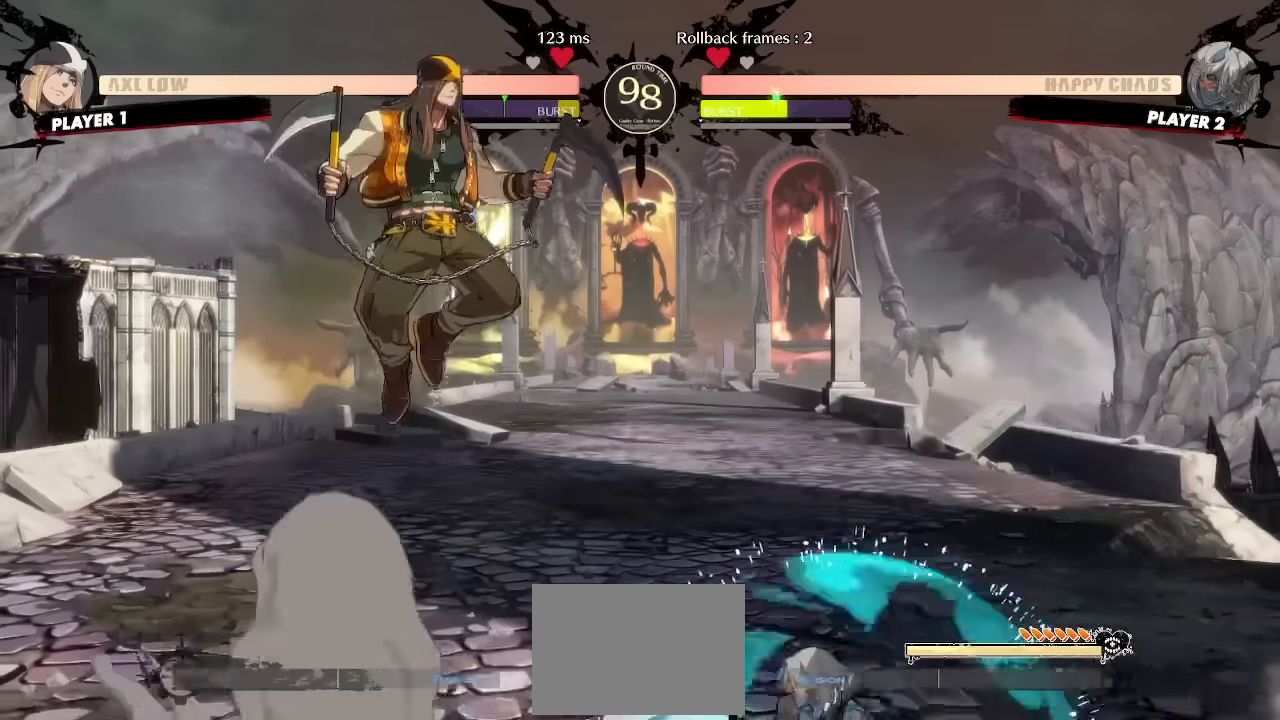
{"buttons": ["DPAD_RIGHT"], "events": [[83, "DPAD_DOWN", "up"]]}
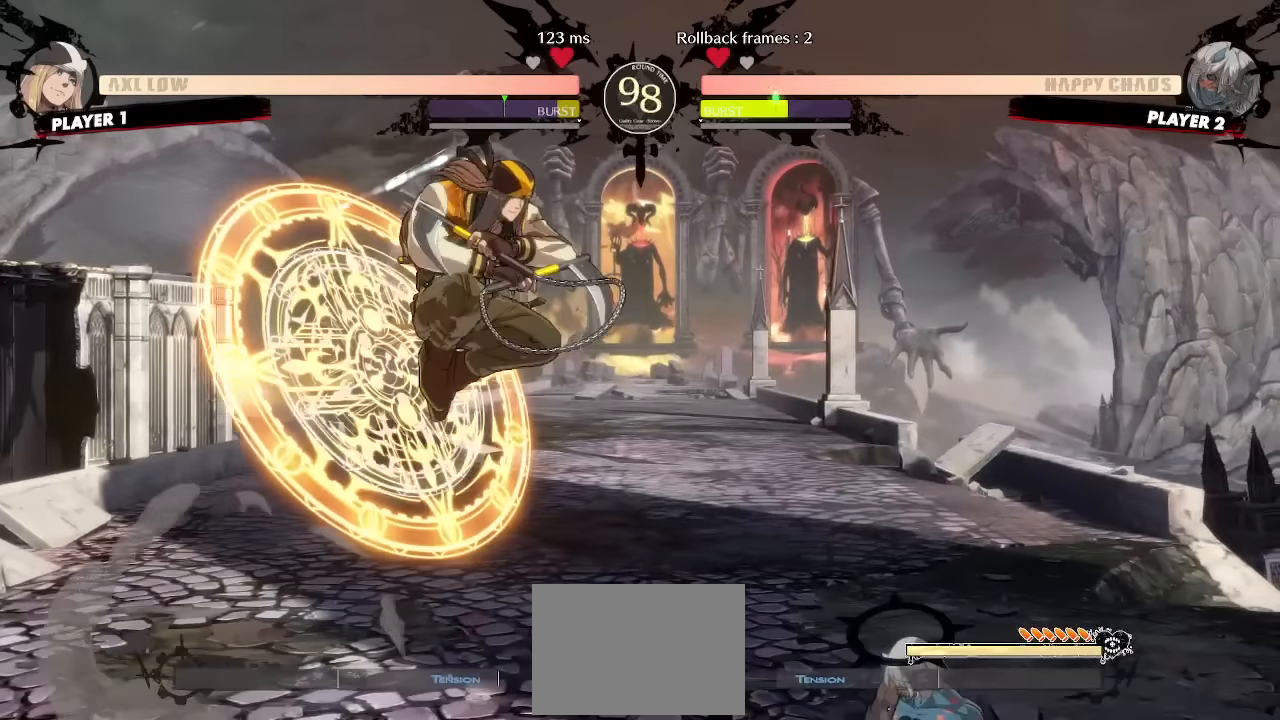
{"buttons": ["DPAD_RIGHT"]}